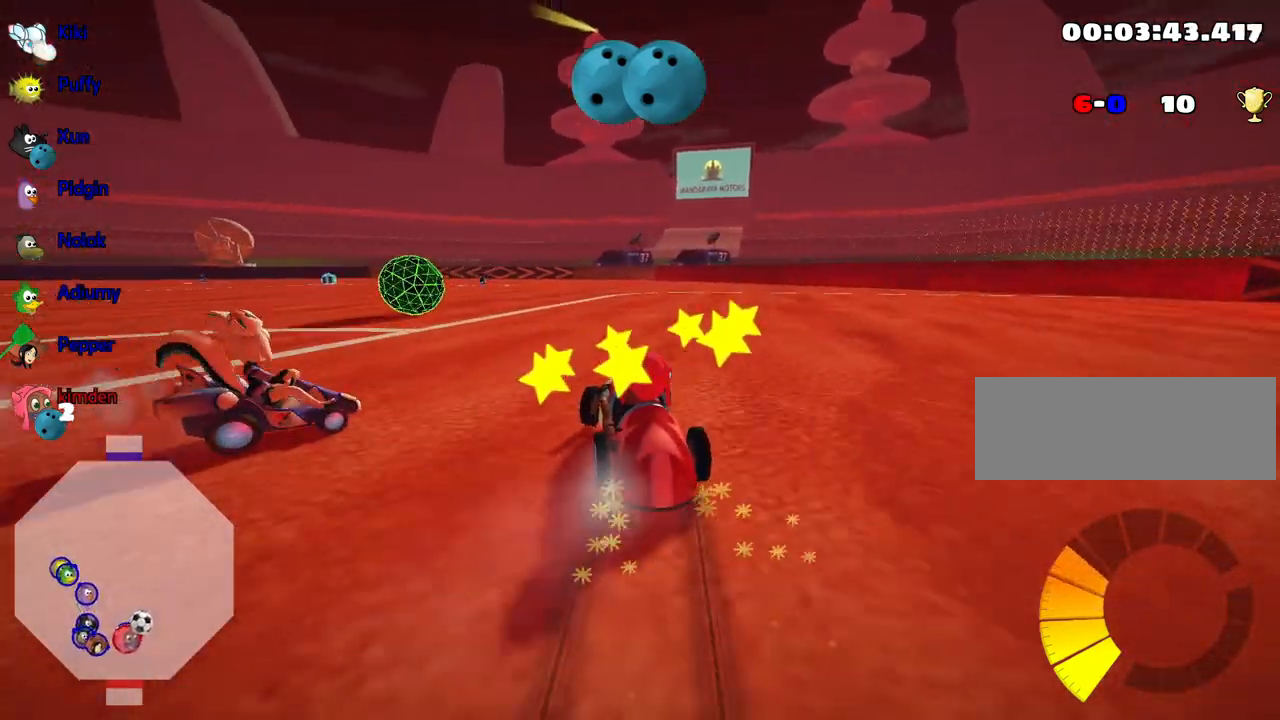
Gameplay with keyboard; each line is a JSON object with the keys held at the frame after it. "events" lists presses ("down") and releases ("up") of "down", "fire", "flag", "left", "look", "nitro", "right", "skid" and "up" between this image and that frame as [ms after this image, input, new state], when the widget could be followed in between. No other keys are recorded. Mouse input is not recorded. Key names are as the overlay labels them; some are game actions (e.g. jump) rather than physical keys.
{"keys": ["up"], "events": [[417, "right", "up"]]}
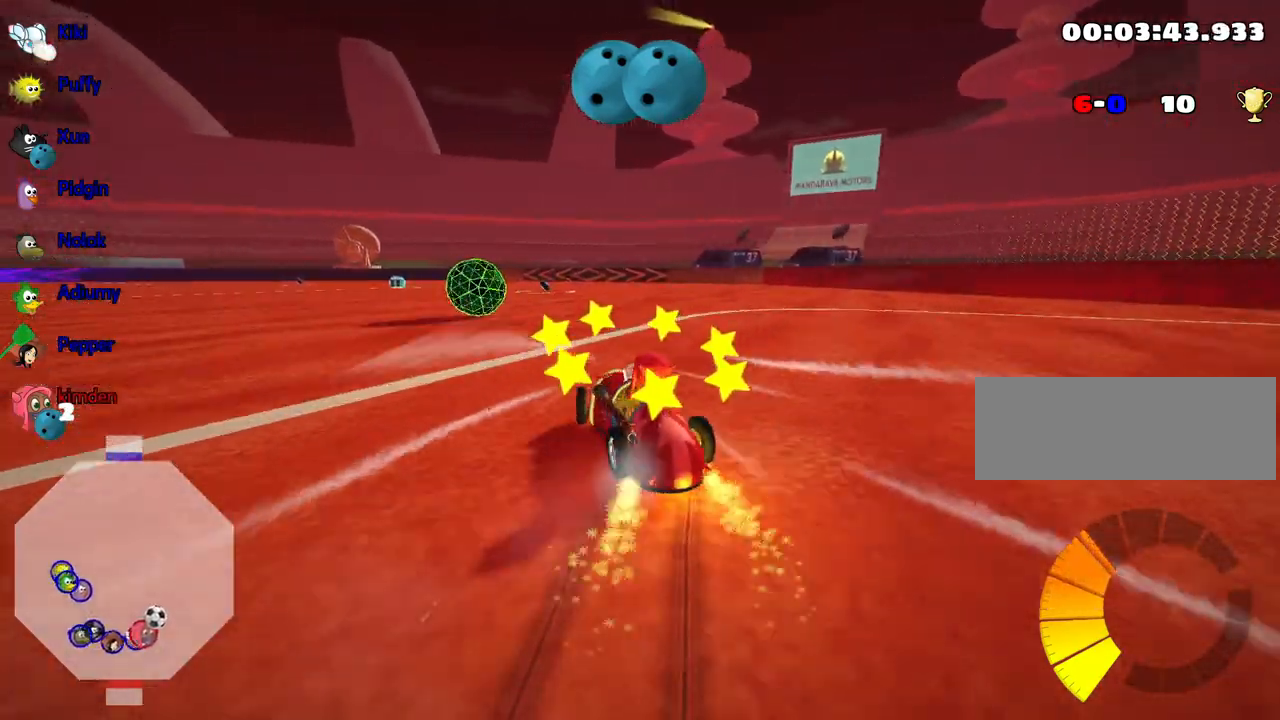
{"keys": ["right", "up"], "events": [[50, "right", "down"], [133, "nitro", "down"], [317, "nitro", "up"]]}
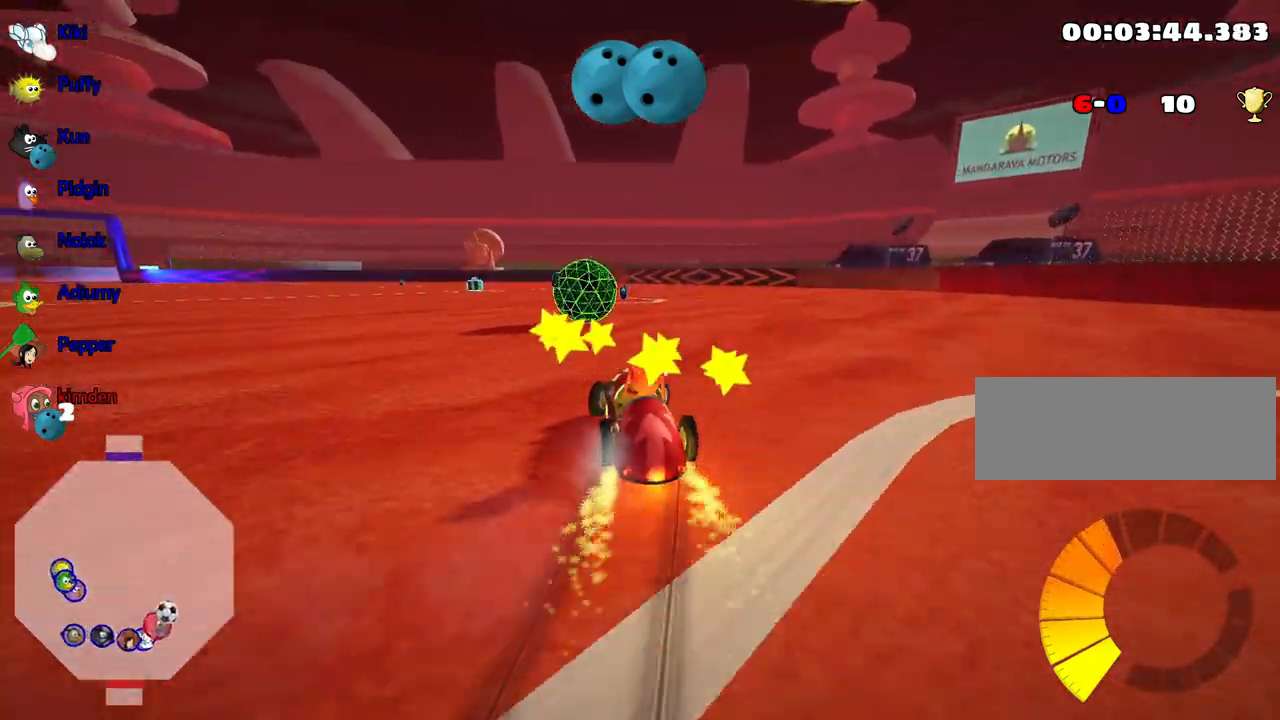
{"keys": ["left", "up"], "events": [[367, "right", "up"], [383, "fire", "down"], [467, "left", "down"], [500, "fire", "up"]]}
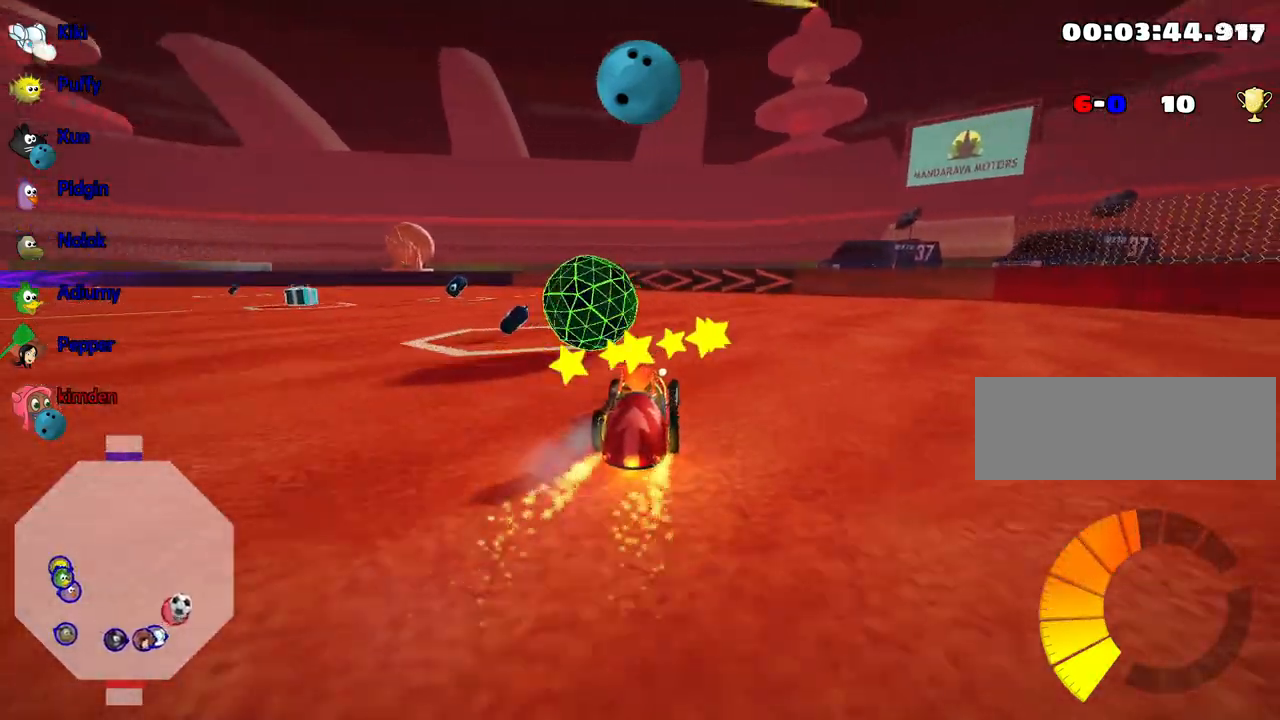
{"keys": ["left", "up"], "events": []}
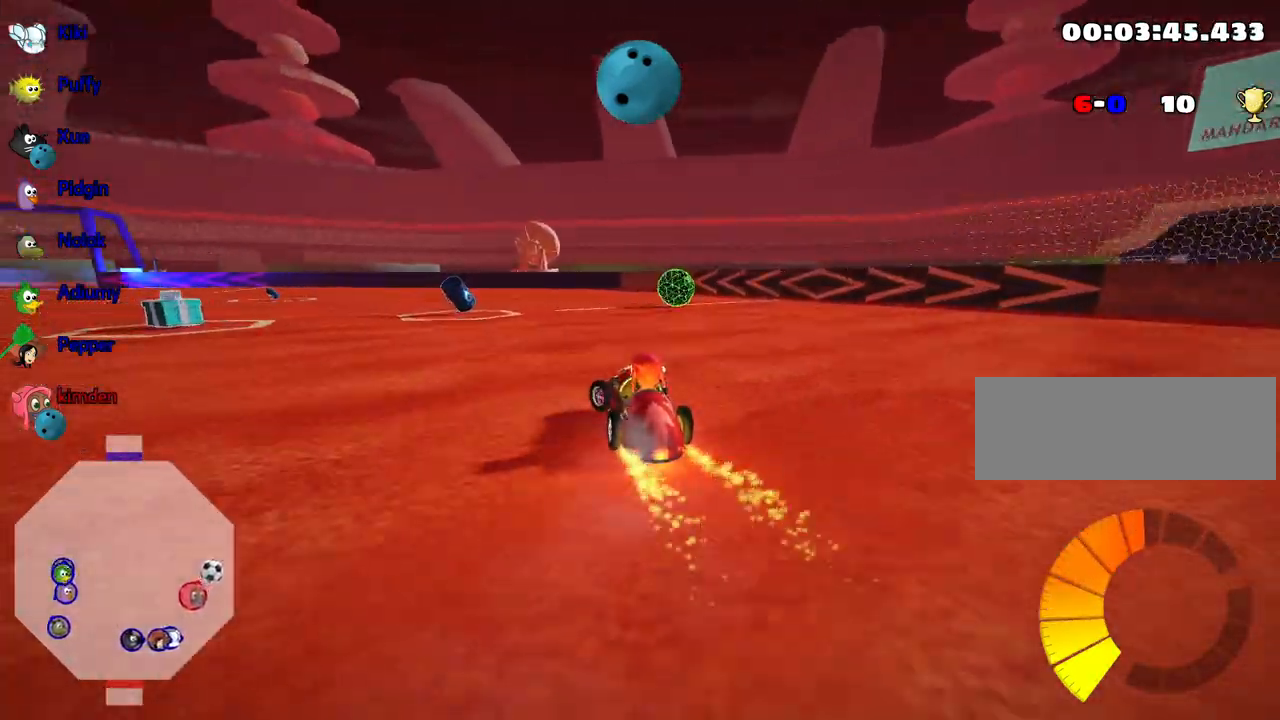
{"keys": ["left"], "events": [[33, "up", "up"], [133, "left", "up"], [200, "right", "down"], [417, "right", "up"], [450, "left", "down"]]}
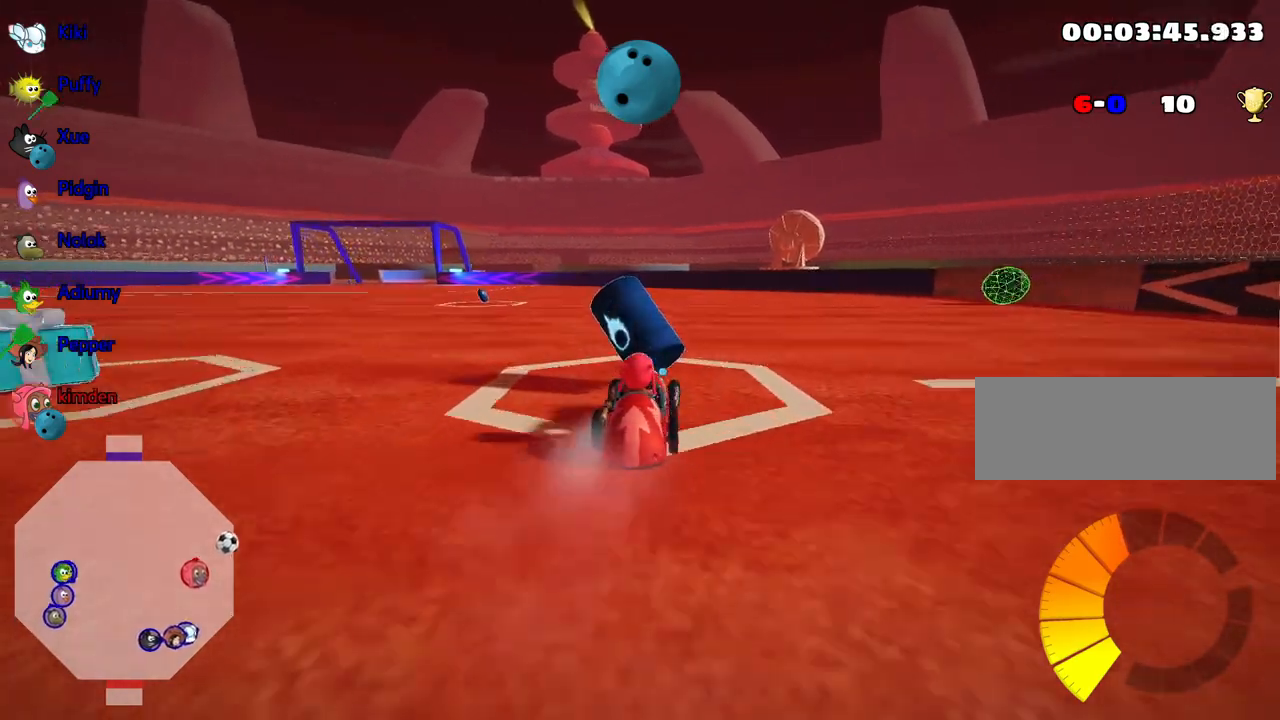
{"keys": [], "events": [[200, "left", "up"]]}
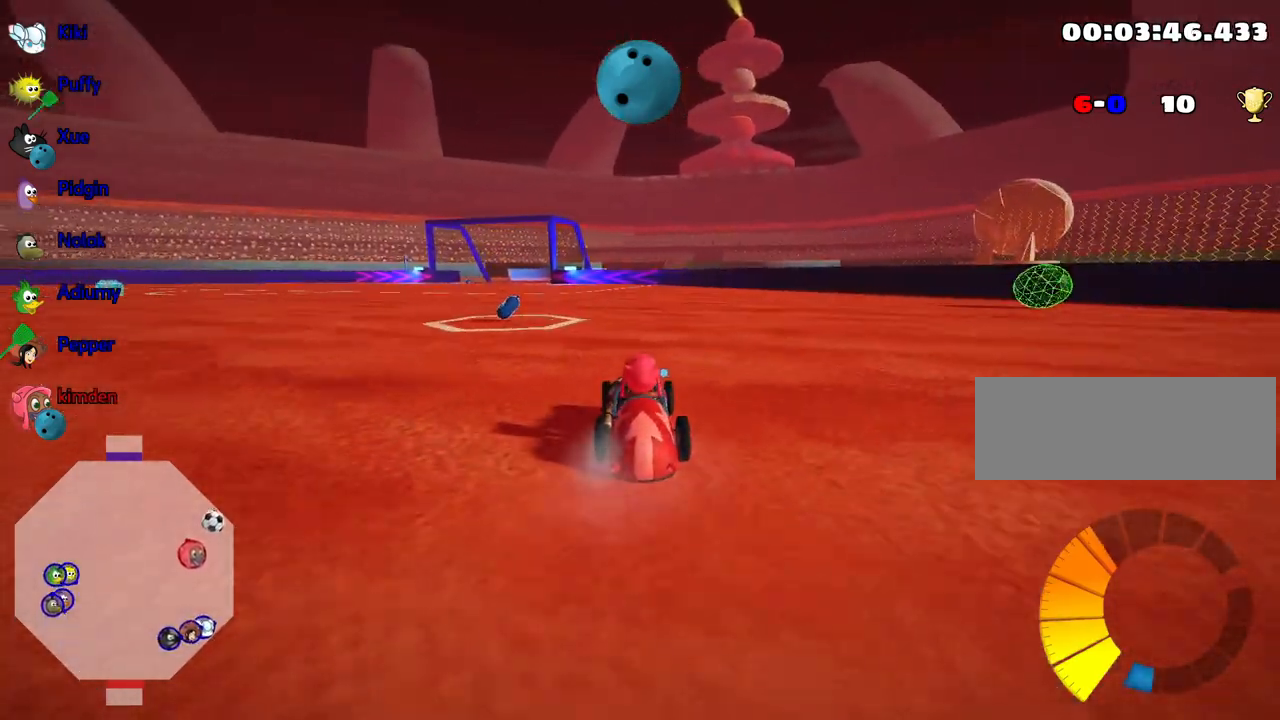
{"keys": [], "events": []}
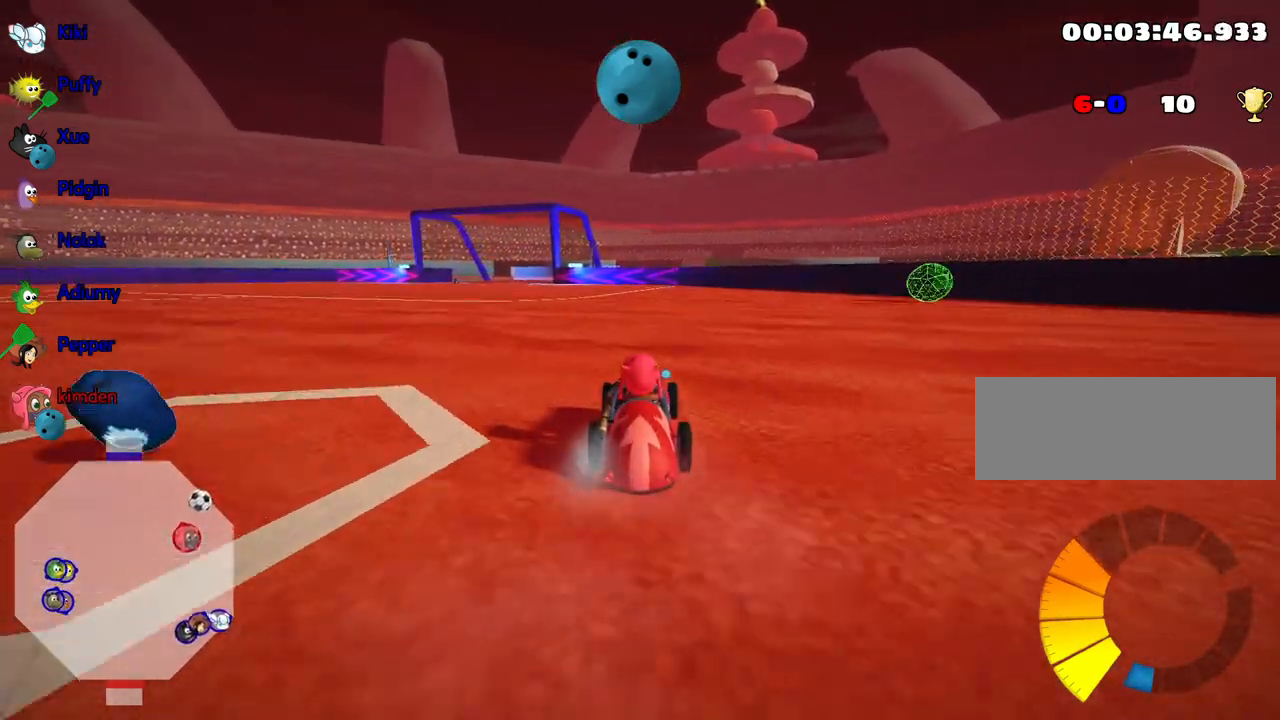
{"keys": [], "events": [[150, "left", "down"], [483, "left", "up"]]}
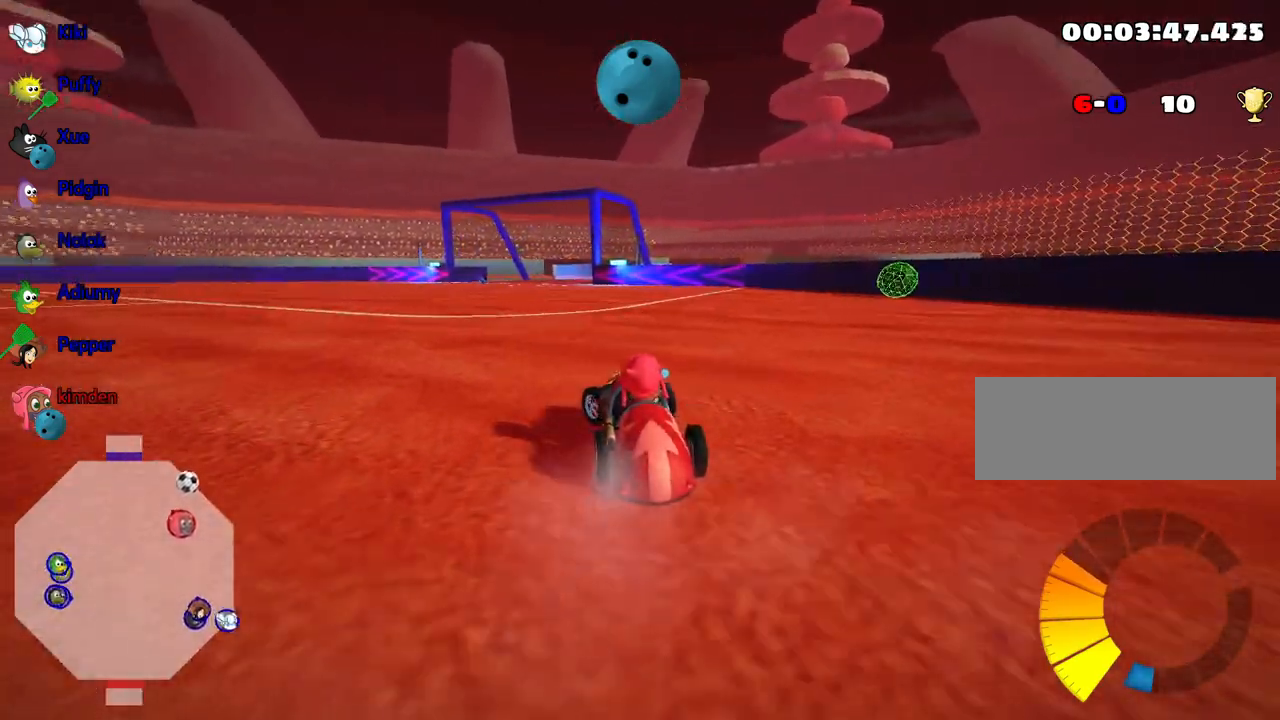
{"keys": [], "events": []}
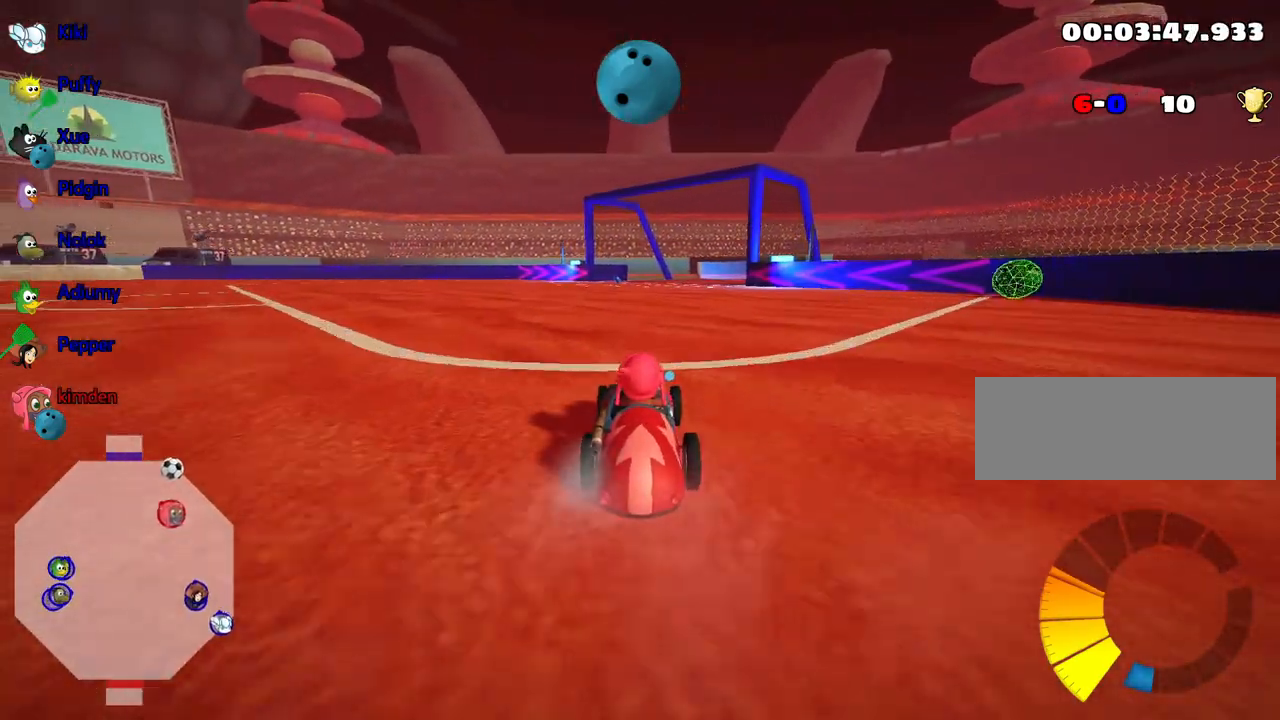
{"keys": ["up"], "events": [[250, "up", "down"]]}
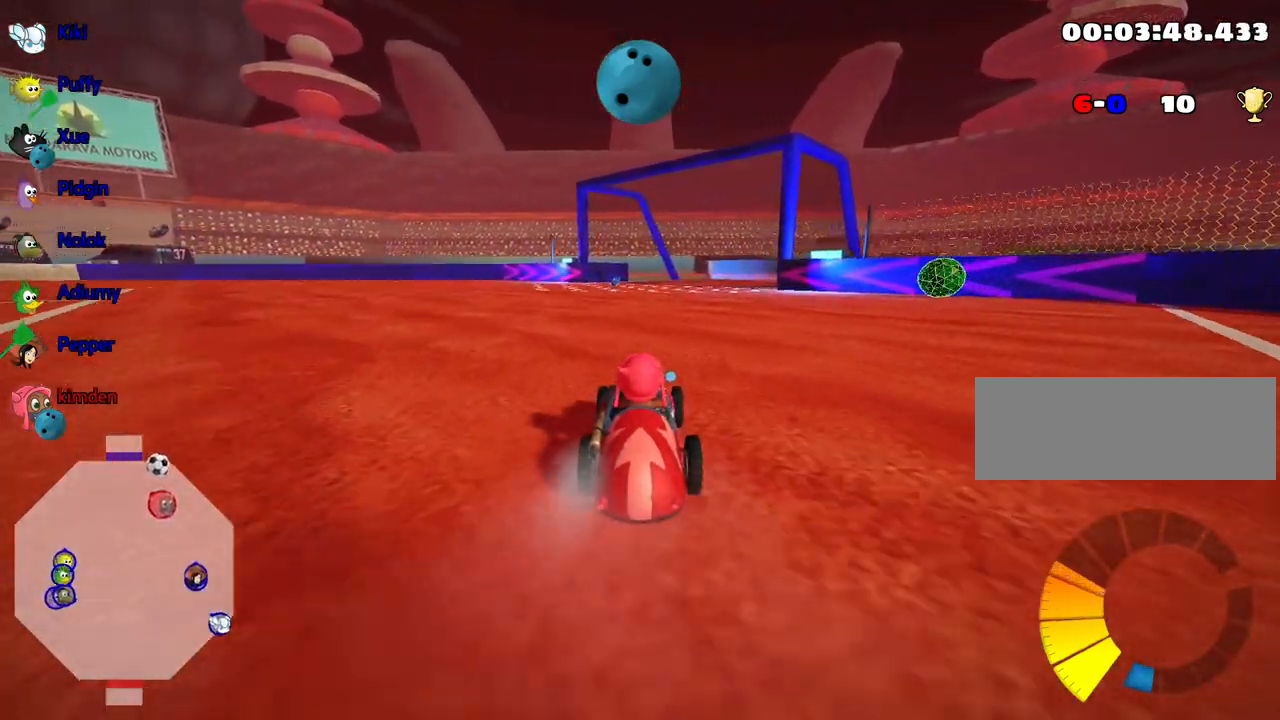
{"keys": ["right", "up"], "events": [[450, "right", "down"]]}
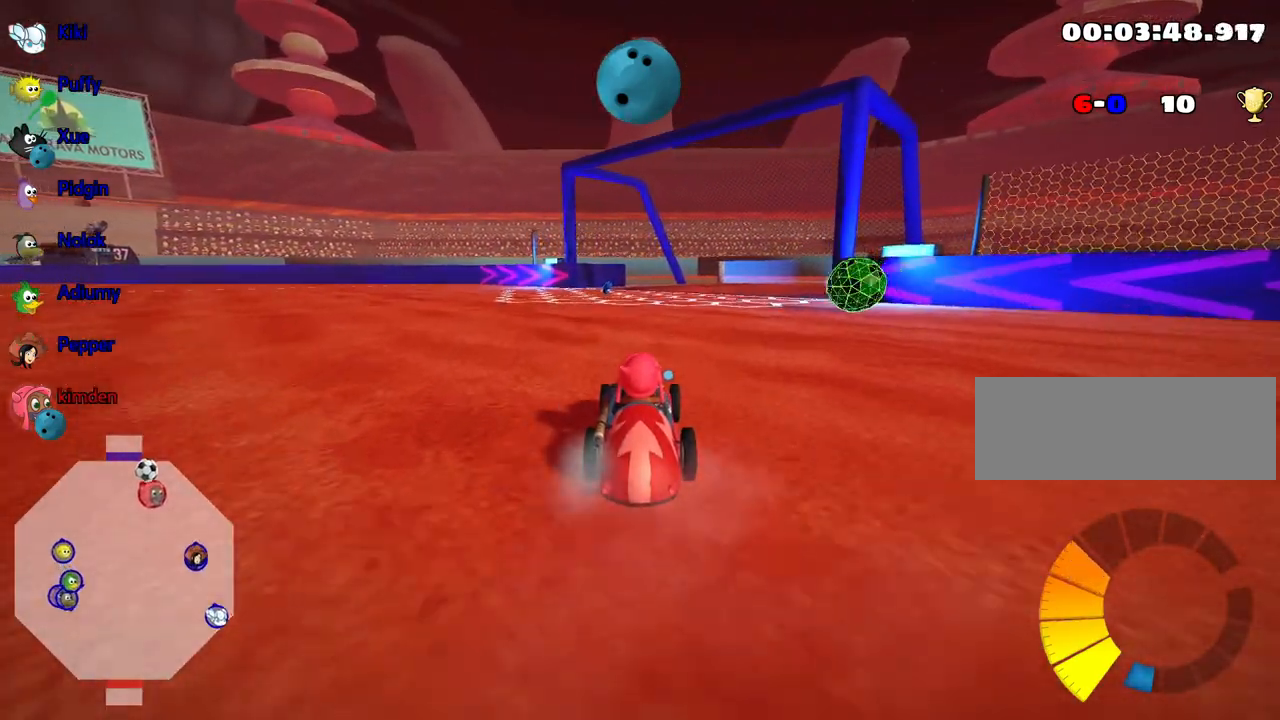
{"keys": [], "events": [[100, "right", "up"], [183, "fire", "down"], [300, "fire", "up"], [417, "up", "up"]]}
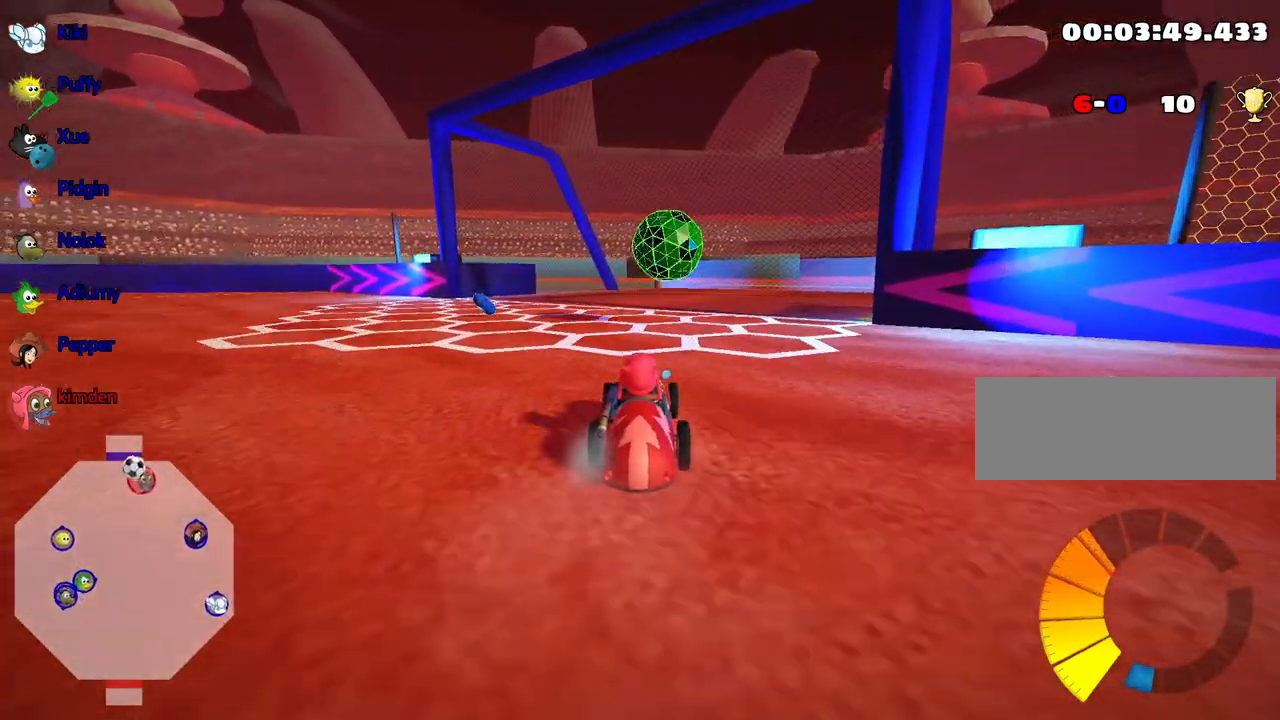
{"keys": [], "events": []}
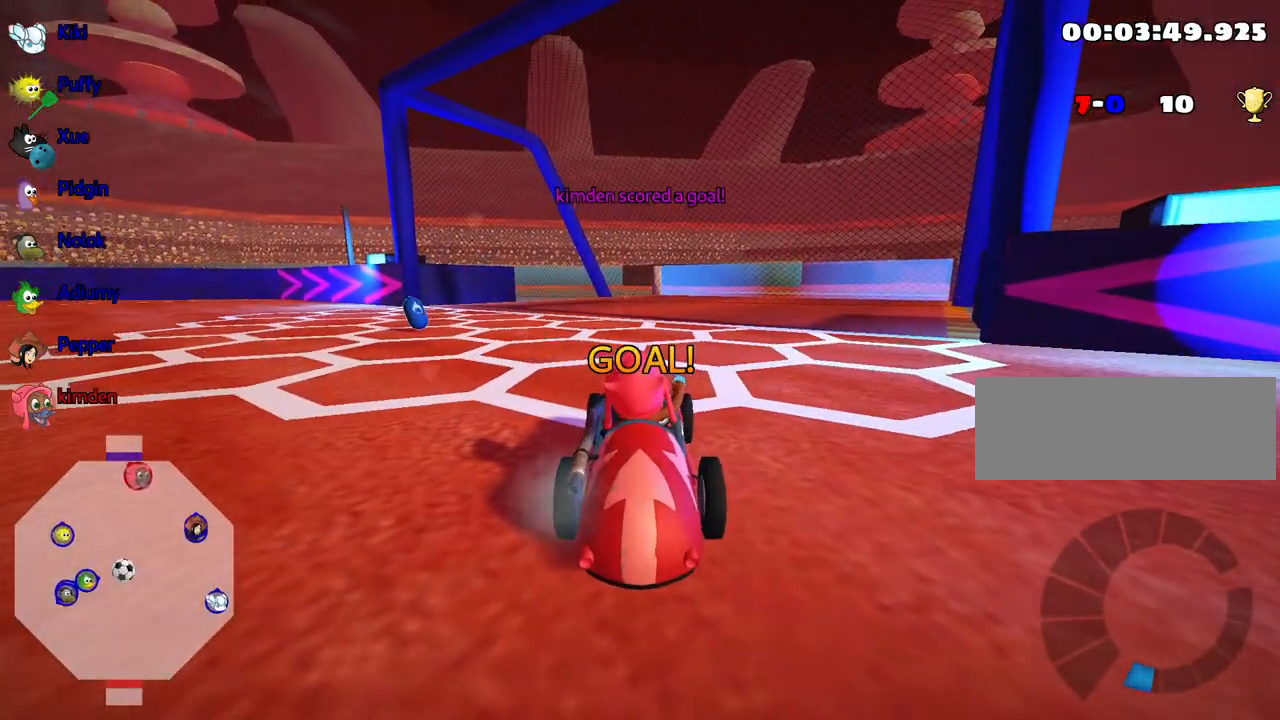
{"keys": [], "events": []}
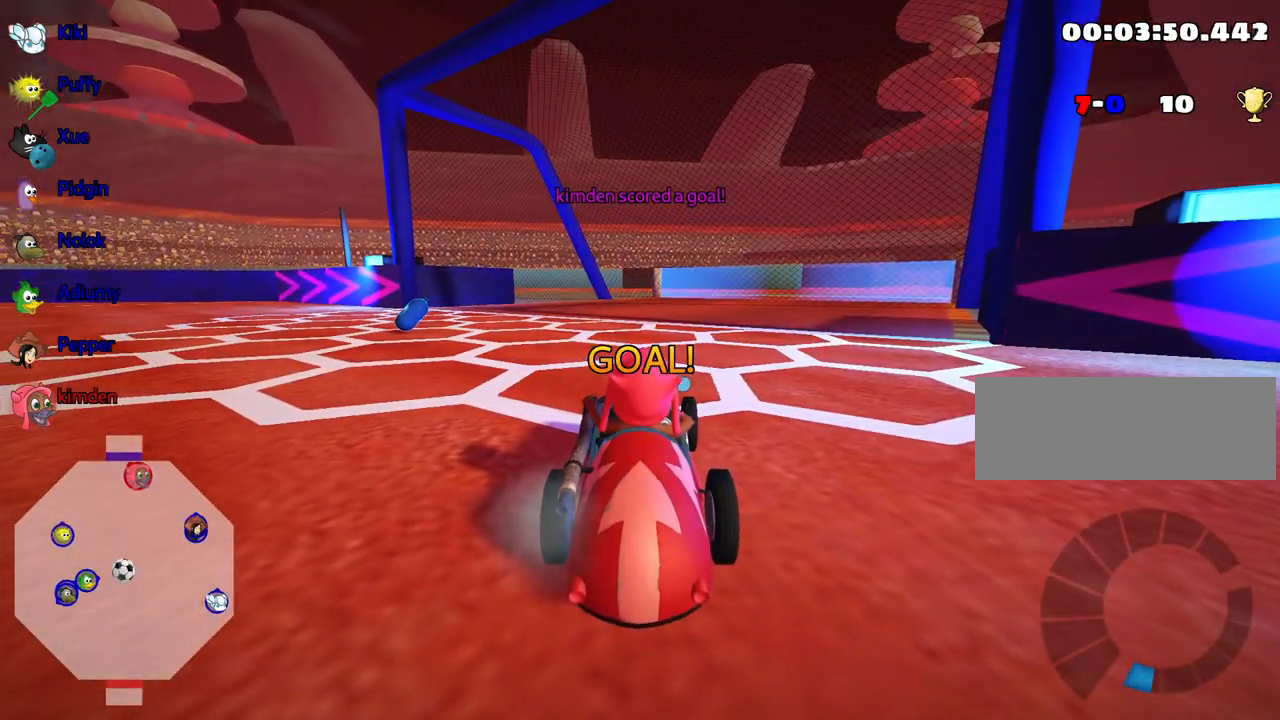
{"keys": [], "events": []}
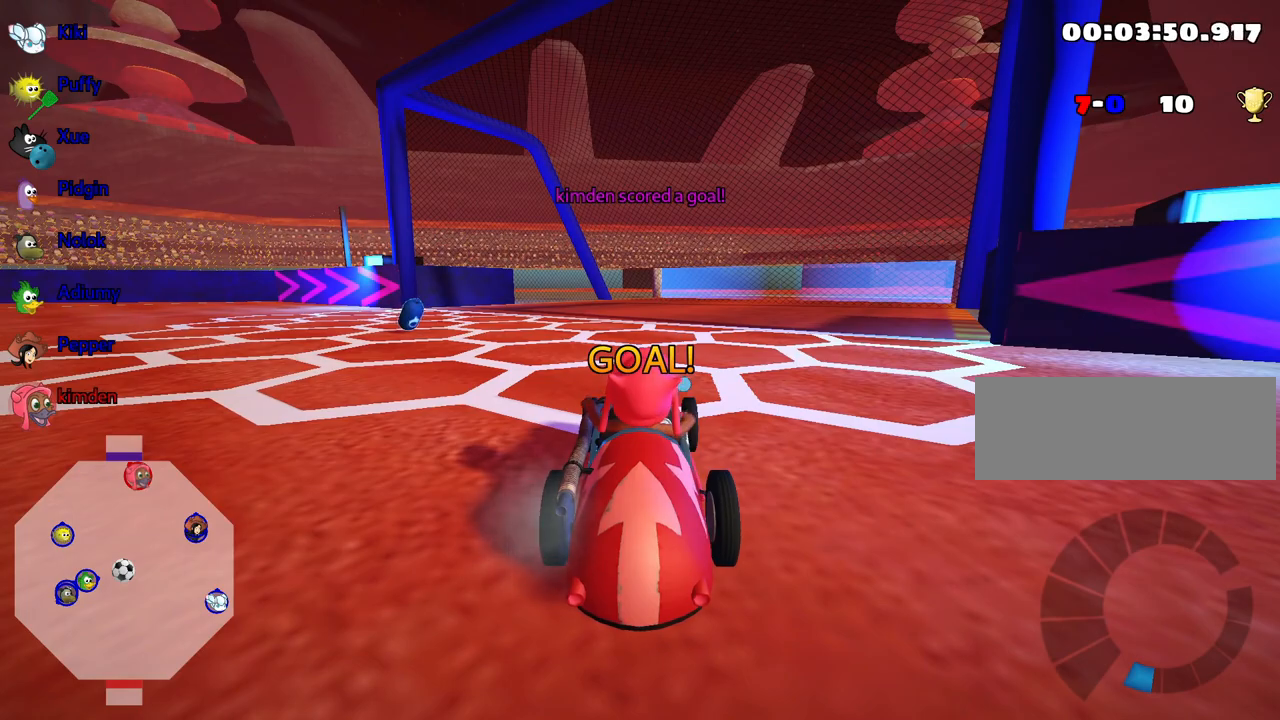
{"keys": [], "events": []}
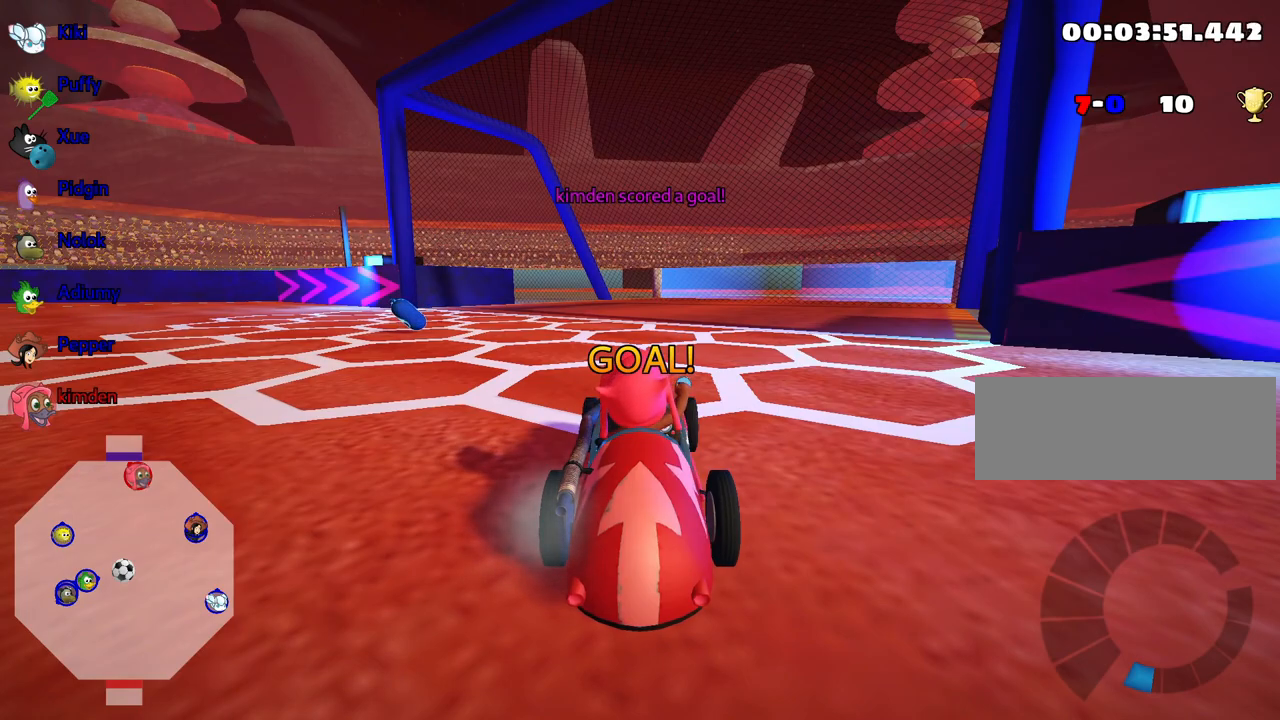
{"keys": ["up"], "events": [[367, "up", "down"]]}
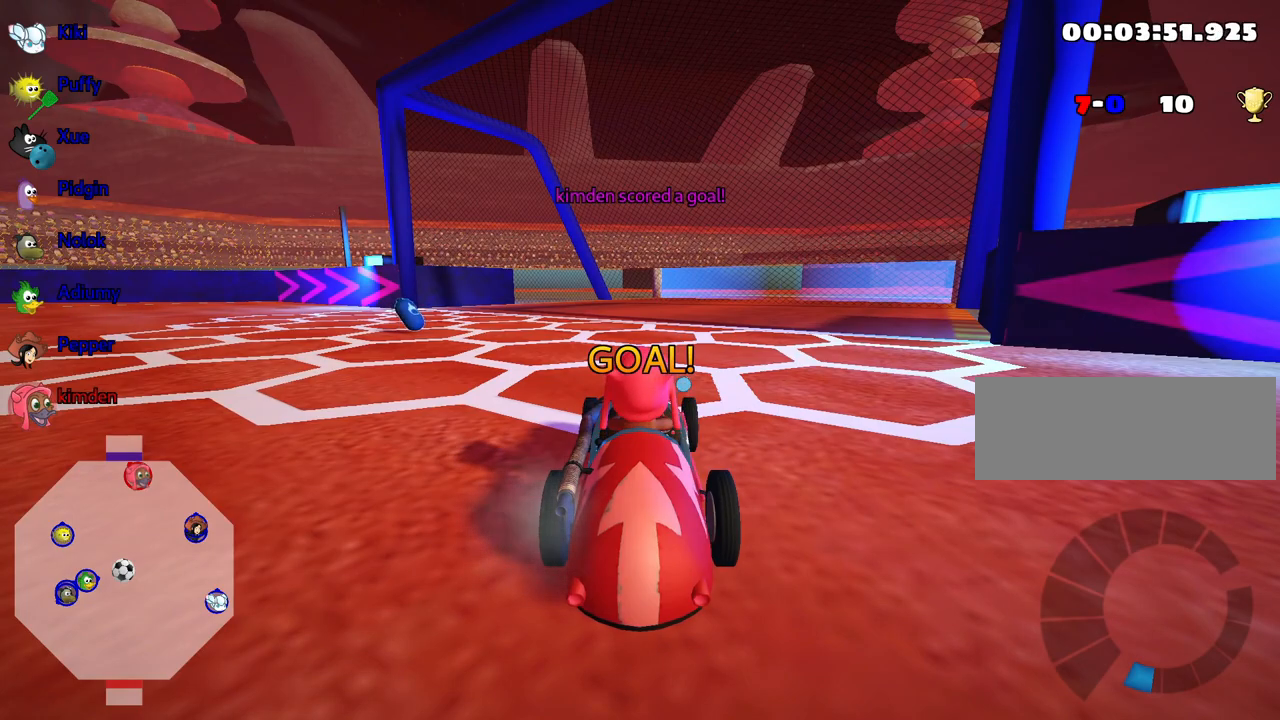
{"keys": ["nitro", "up"], "events": [[433, "nitro", "down"]]}
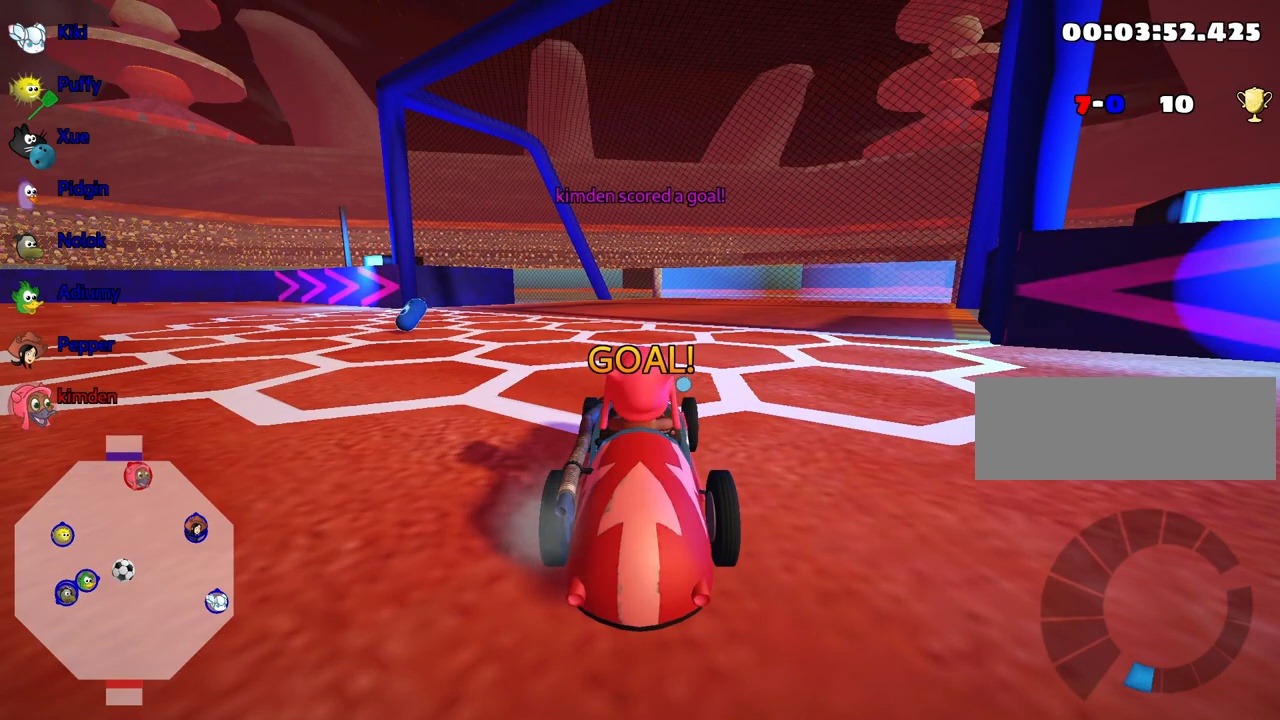
{"keys": ["nitro", "up"], "events": []}
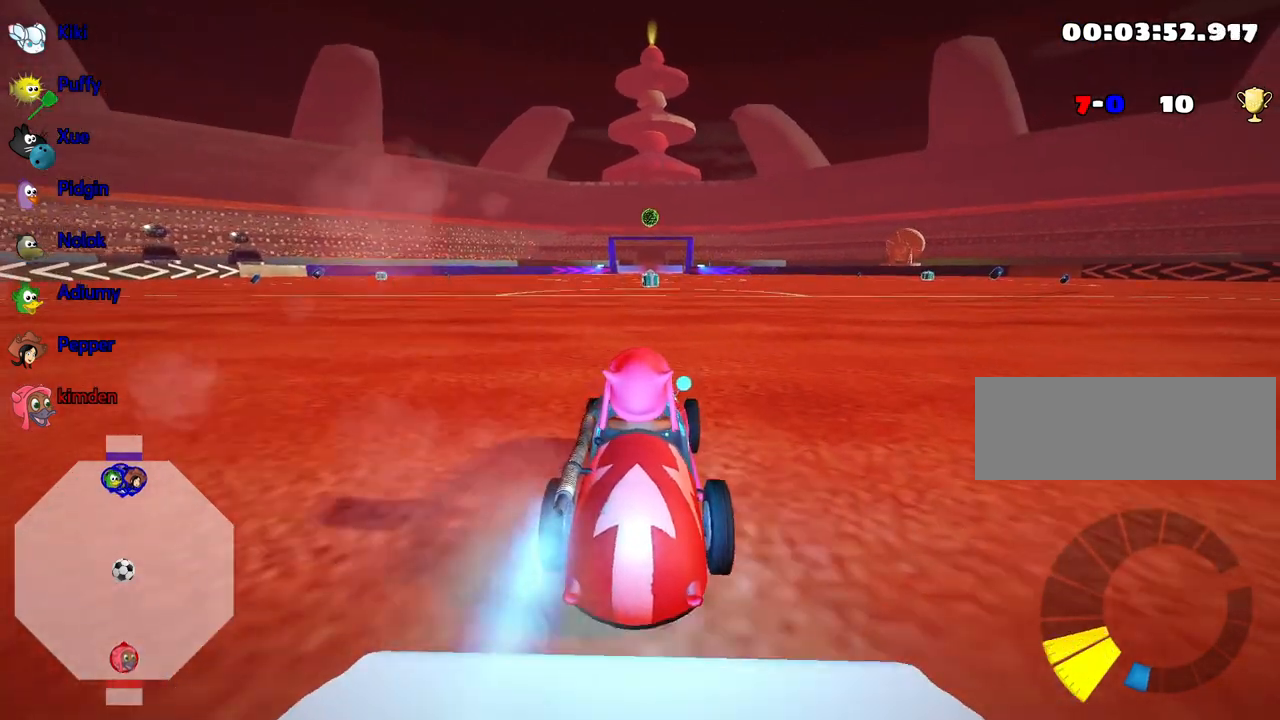
{"keys": ["nitro", "up"], "events": []}
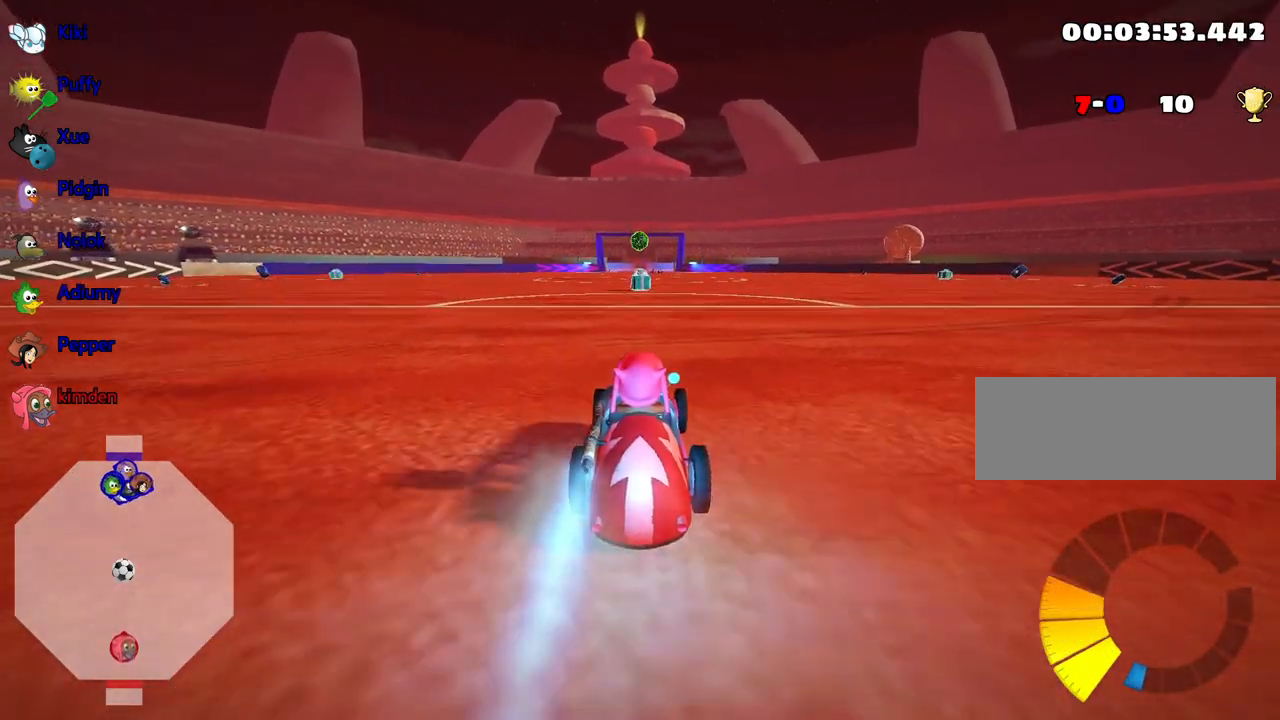
{"keys": ["up"], "events": [[333, "nitro", "up"]]}
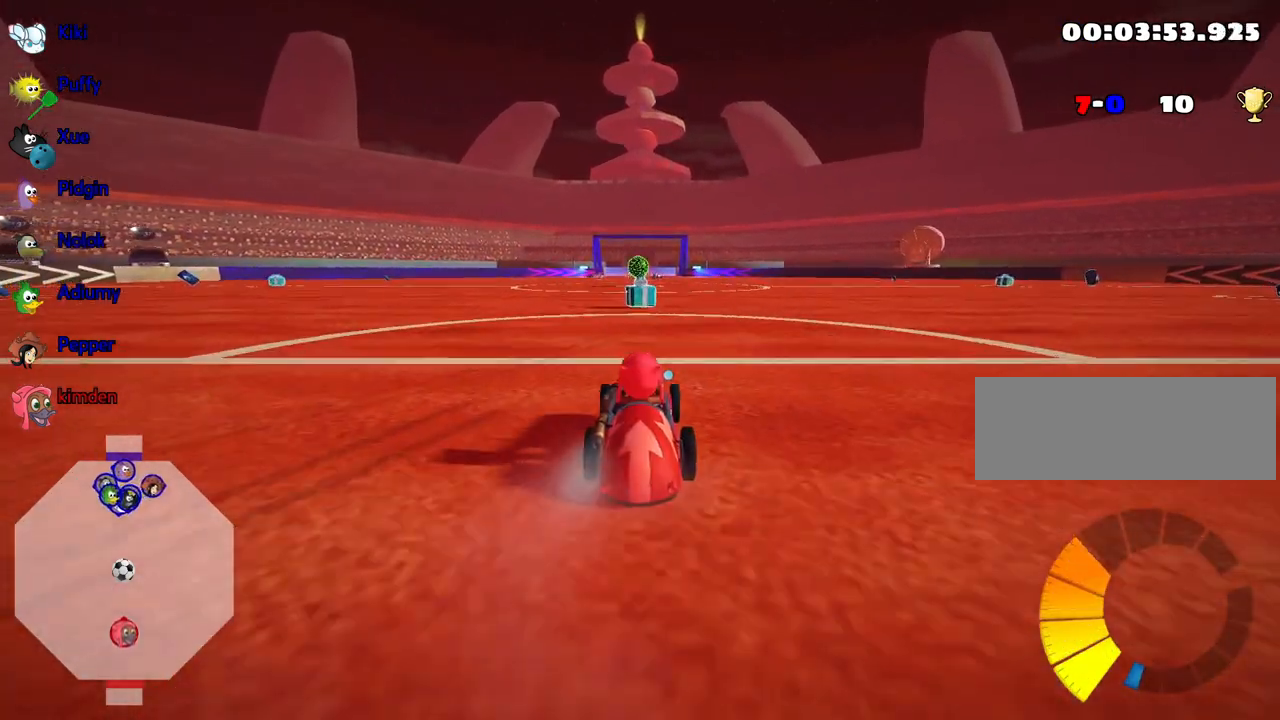
{"keys": ["left", "up"], "events": [[483, "left", "down"]]}
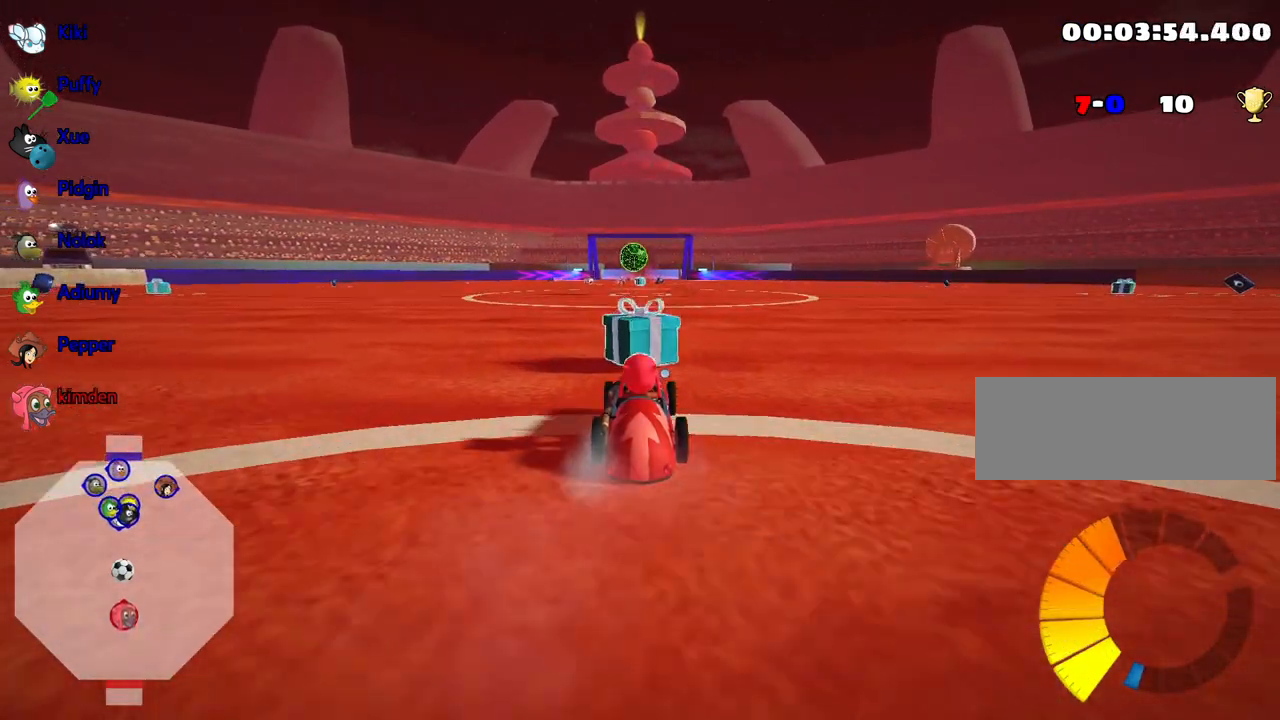
{"keys": ["right"], "events": [[83, "left", "up"], [100, "fire", "down"], [167, "fire", "up"], [317, "up", "up"], [500, "right", "down"]]}
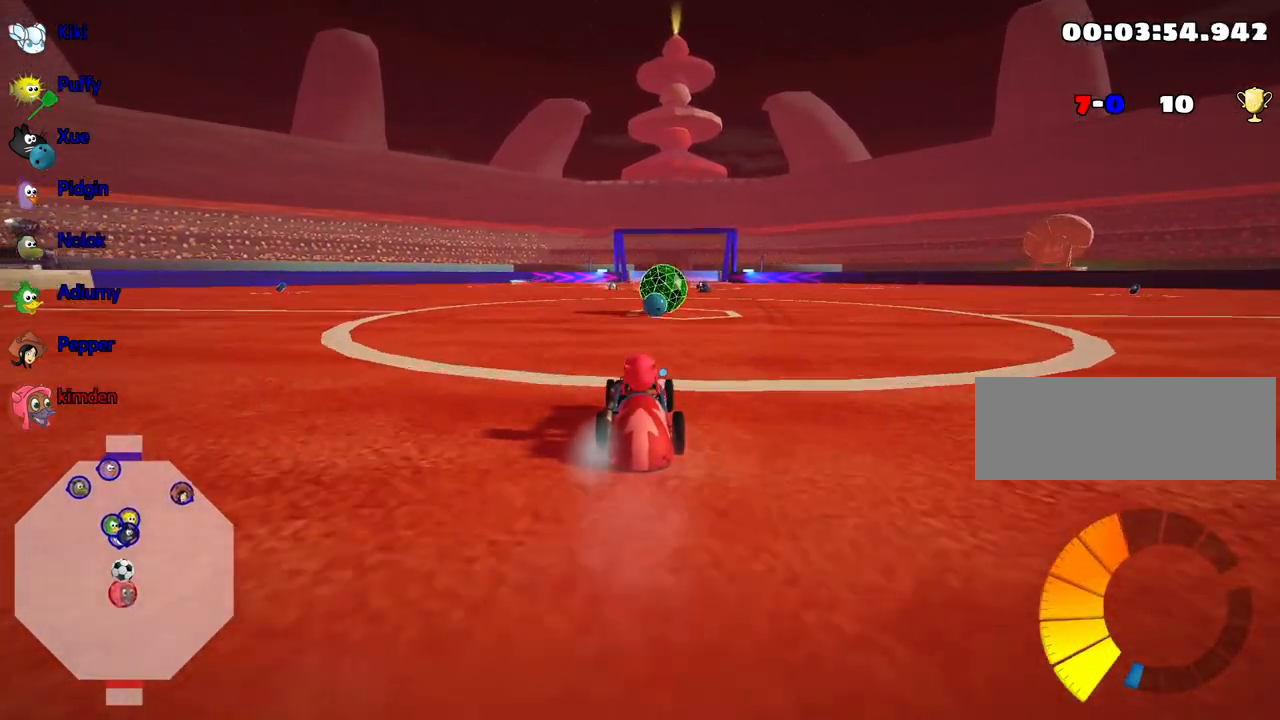
{"keys": [], "events": [[183, "right", "up"]]}
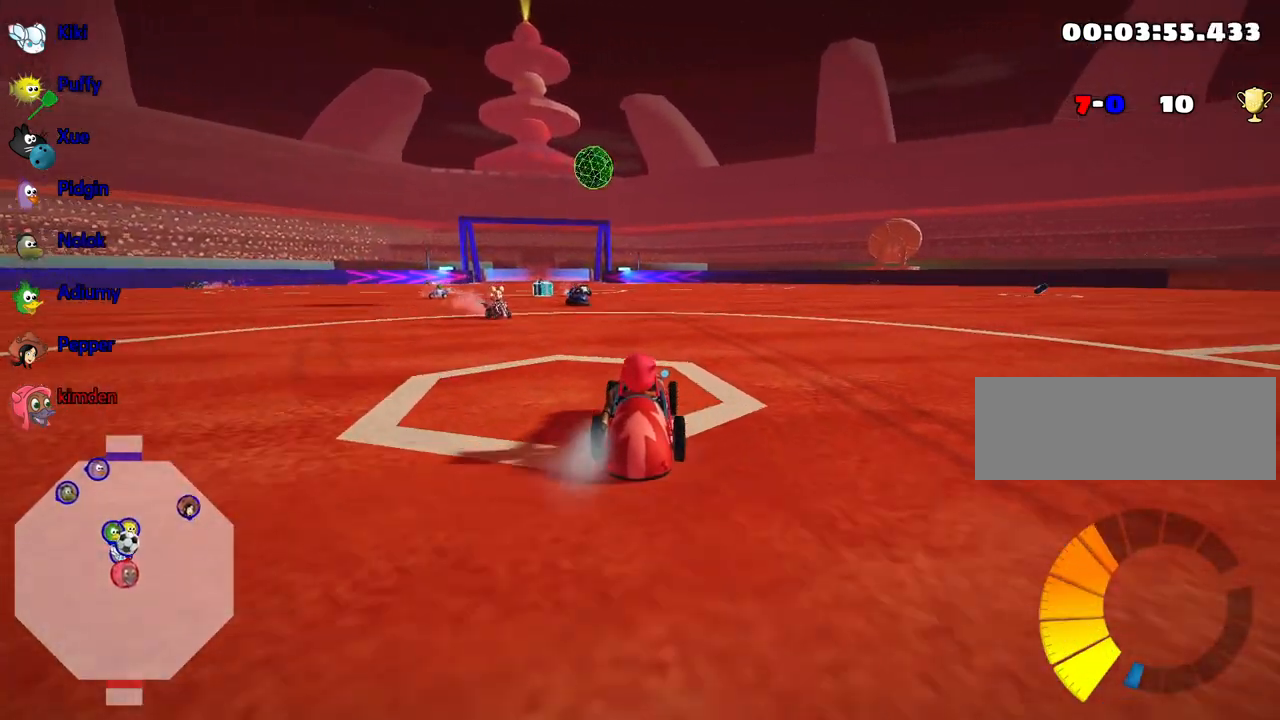
{"keys": [], "events": [[133, "left", "down"], [267, "left", "up"]]}
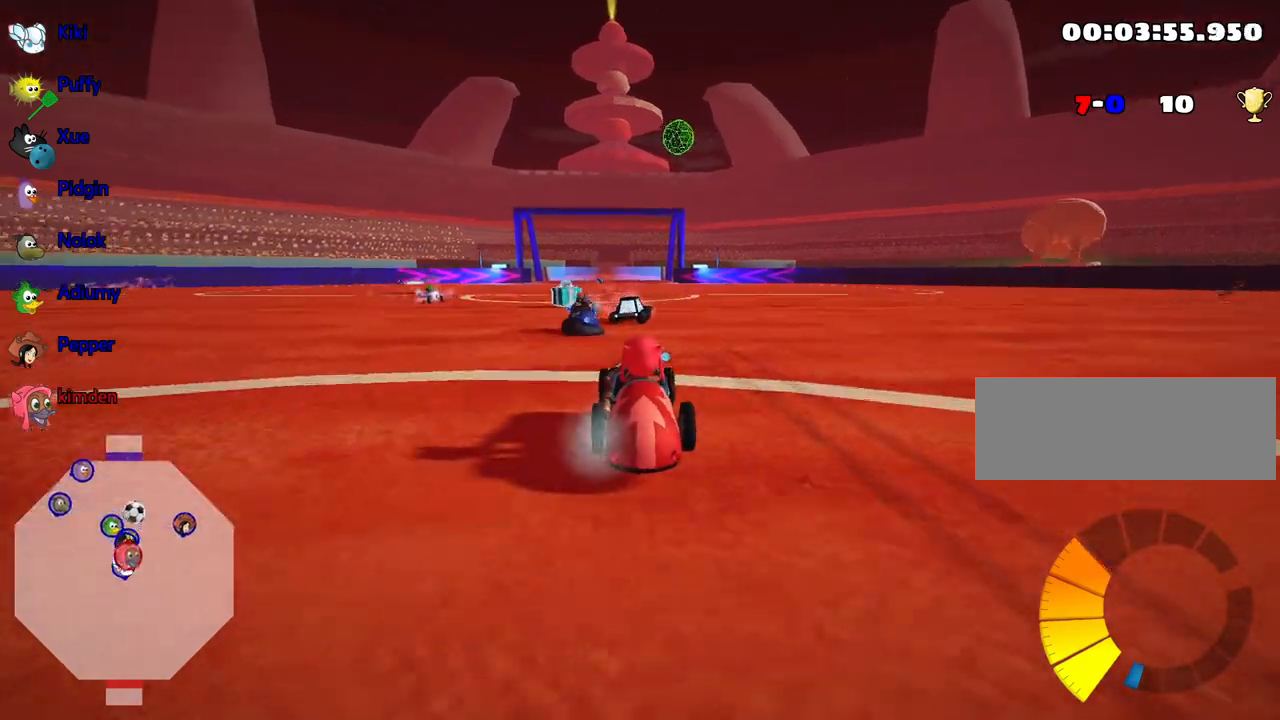
{"keys": [], "events": [[150, "left", "down"], [317, "left", "up"]]}
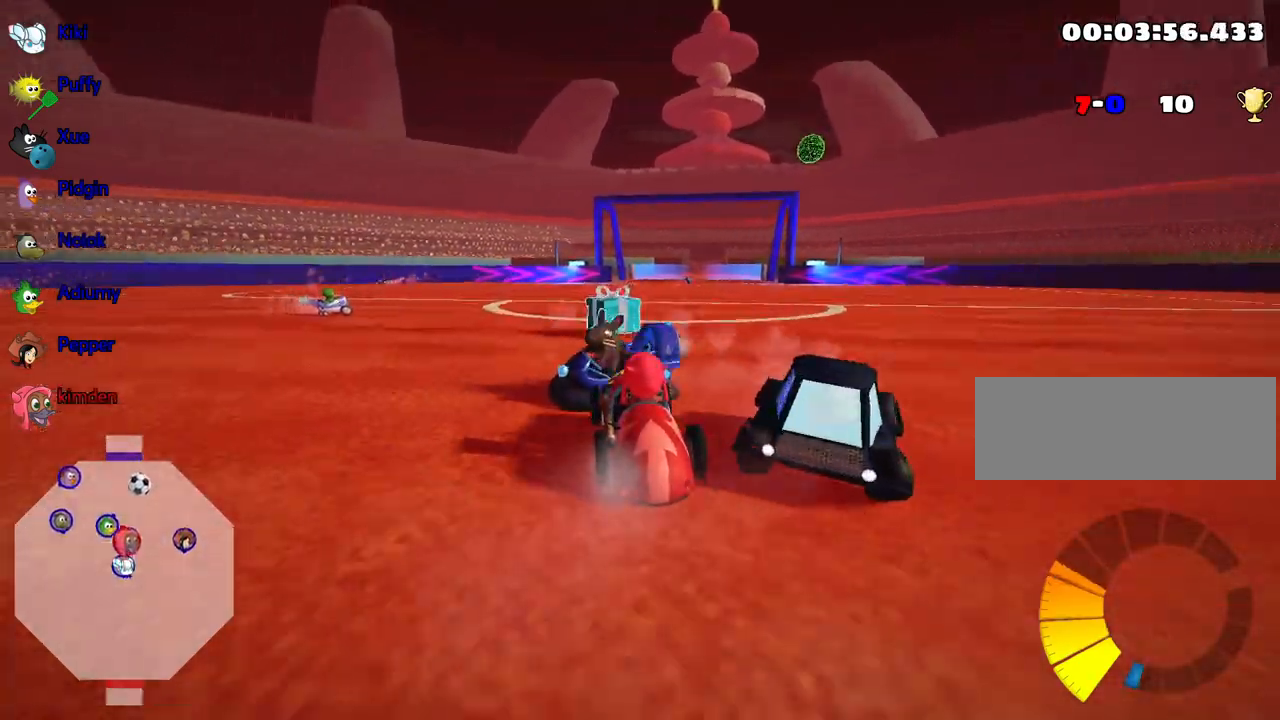
{"keys": ["right"], "events": [[367, "right", "down"]]}
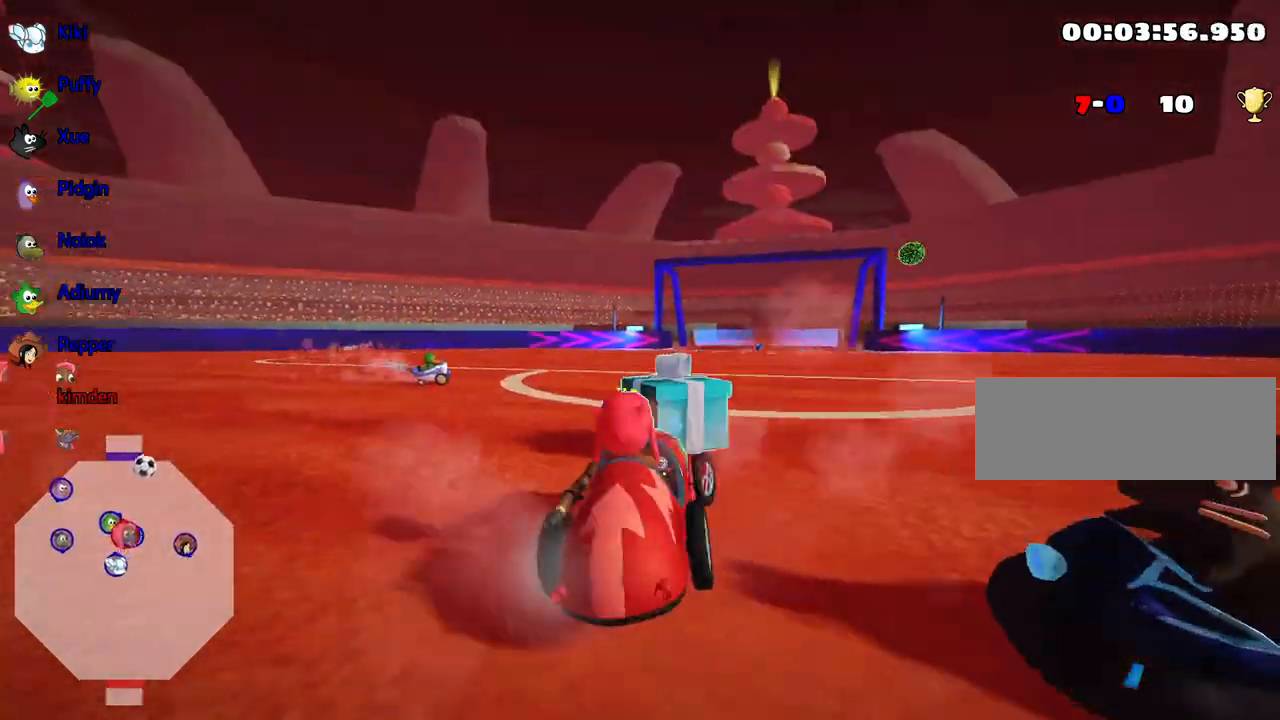
{"keys": ["right", "up"], "events": [[33, "up", "down"]]}
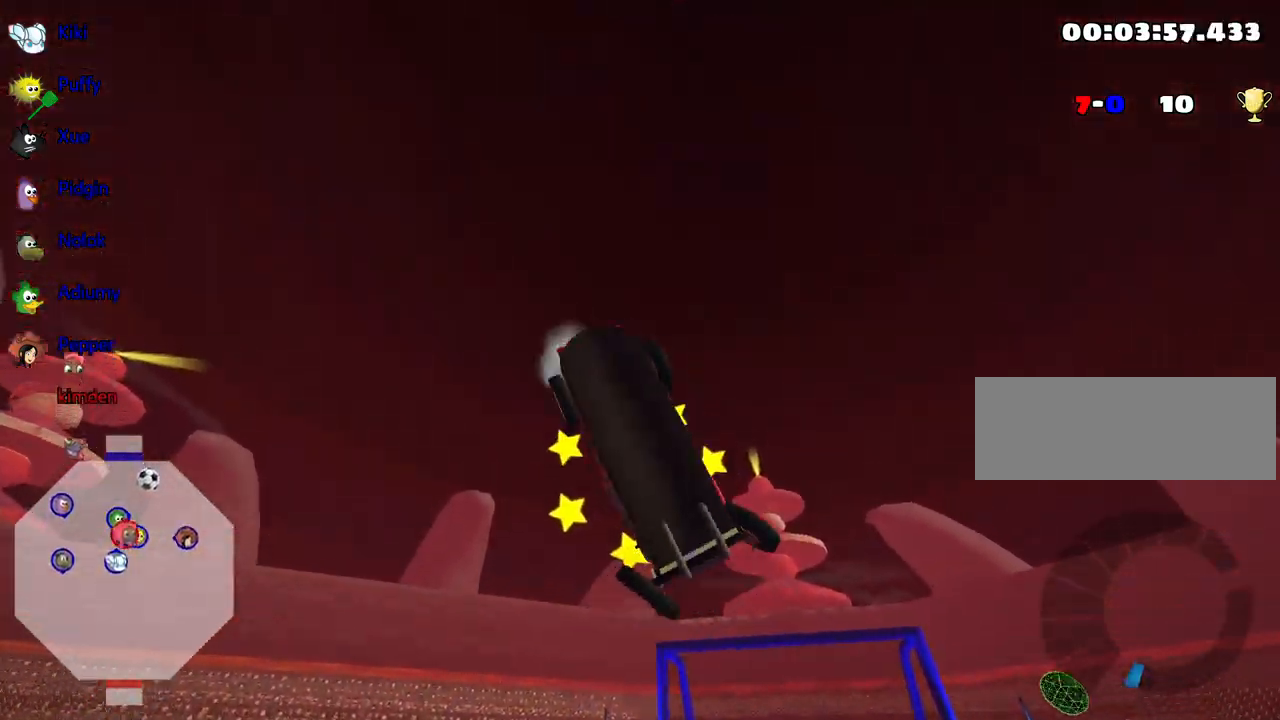
{"keys": ["up"], "events": [[117, "right", "up"]]}
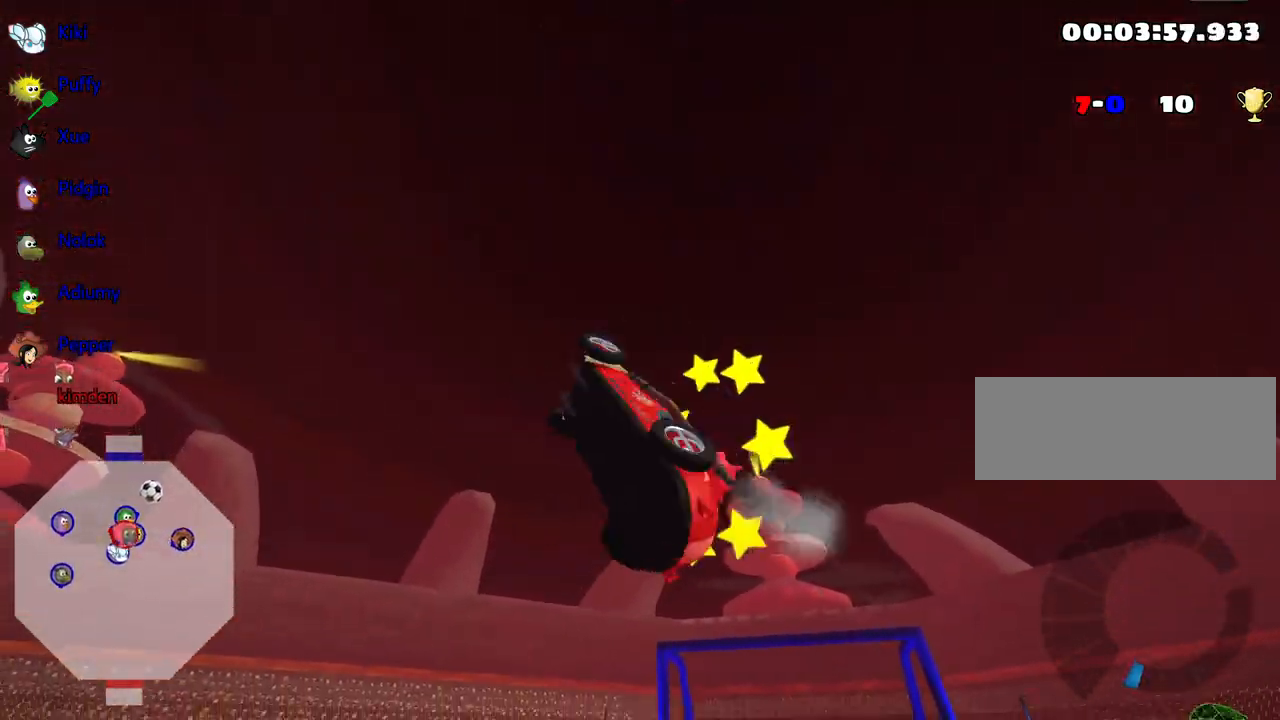
{"keys": ["up"], "events": []}
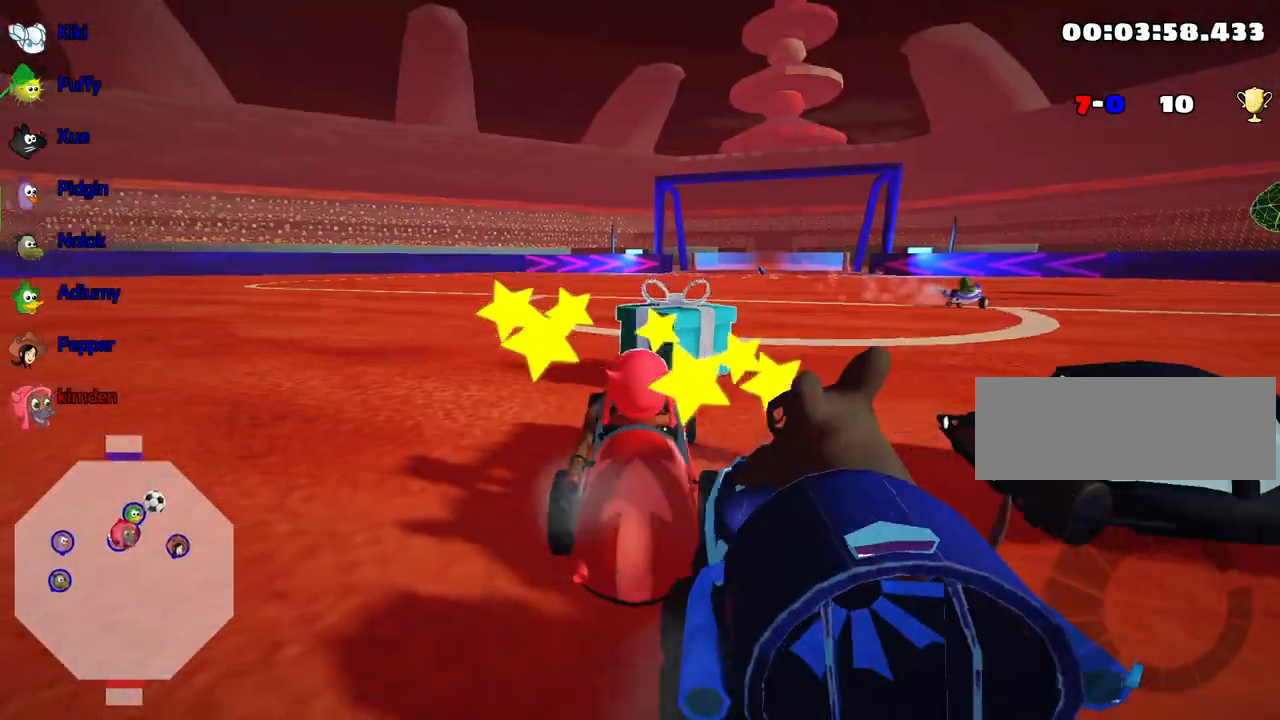
{"keys": ["right", "up"], "events": [[400, "right", "down"]]}